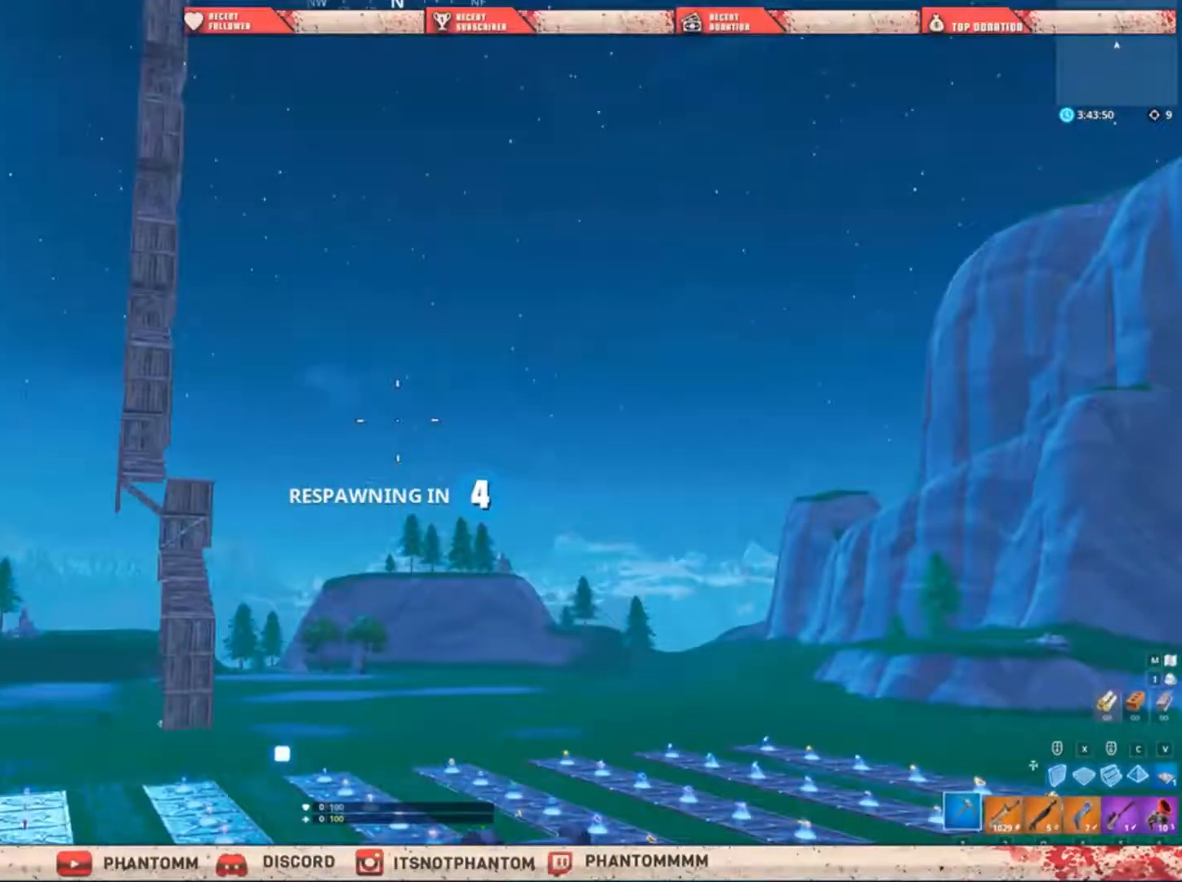
Gameplay with keyboard and mouse; each line is a JSON object with the keys and mouse buttons held at the frame after it. "events" lists presses ("down") and releases ("up") of "1", "2", "3", "4", "5", "a", "alt", "c", "caps_lock", "ctrl", "d", "e", "f", "g", "q", "r", "s", "shift", "space", "t", "tab", "v", "w", "x", "z", "mouse_left", "mouse_wheel" and "mouse_right" between this image and that frame as [ms after this image, input, new state], when the widget could be followed in between. "mouse_left", "mouse_wheel", "mouse_right" = the "left", "wheel", "right" buttons of the "mouse" list. No other keys are recorded. "wheel" means that the mouse wheel is clicked or scrolled. "mouse_move" is the direction in which the mouse moves at that frame (one of eight, or "still"), when it could be read.
{"keys": [], "mouse": [], "mouse_move": "still", "events": []}
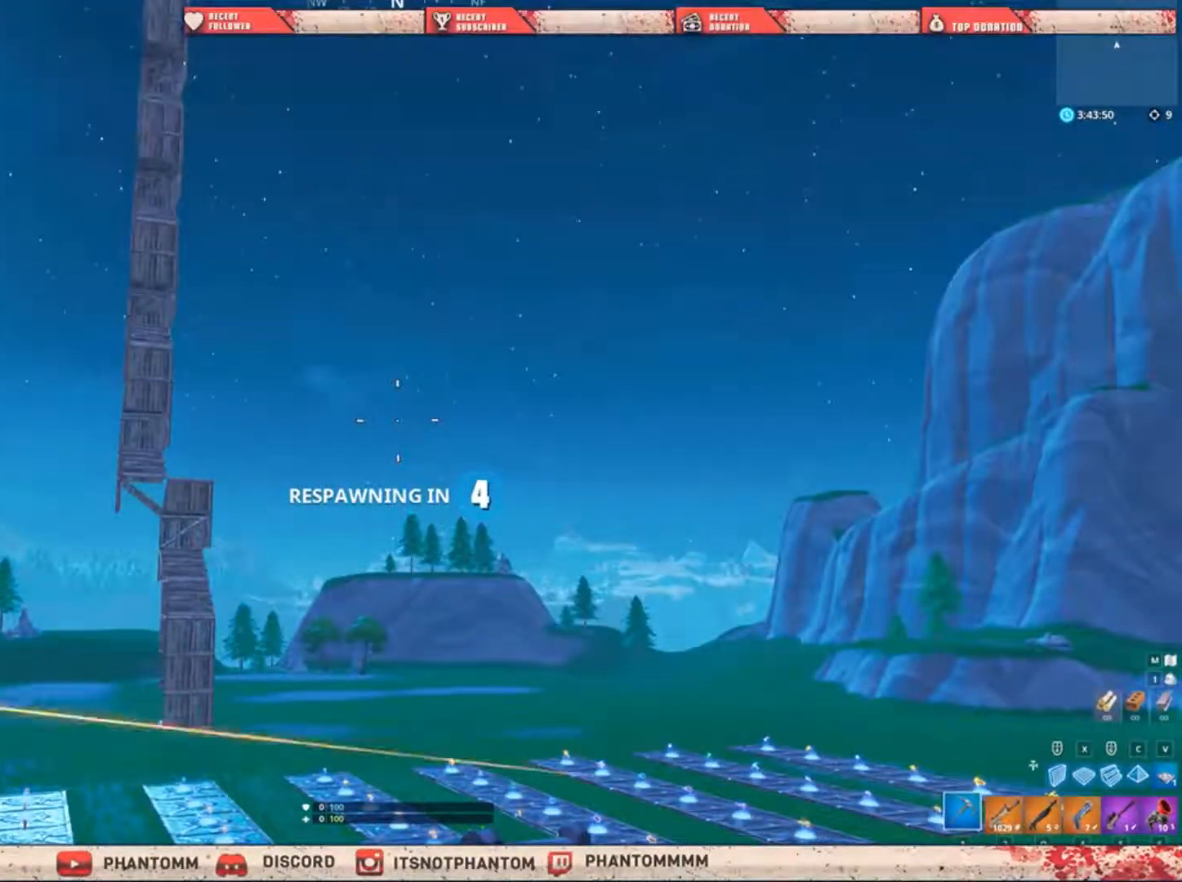
{"keys": [], "mouse": [], "mouse_move": "still", "events": []}
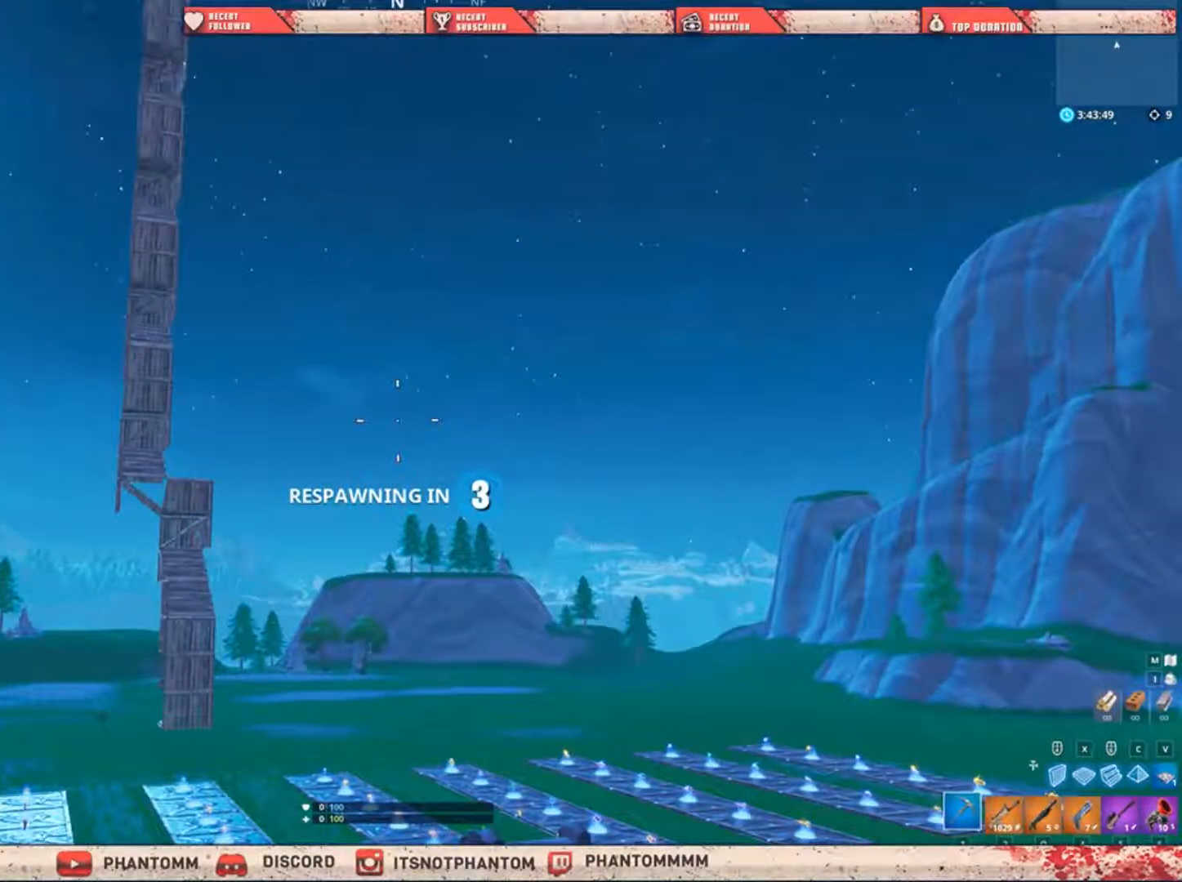
{"keys": [], "mouse": [], "mouse_move": "still", "events": []}
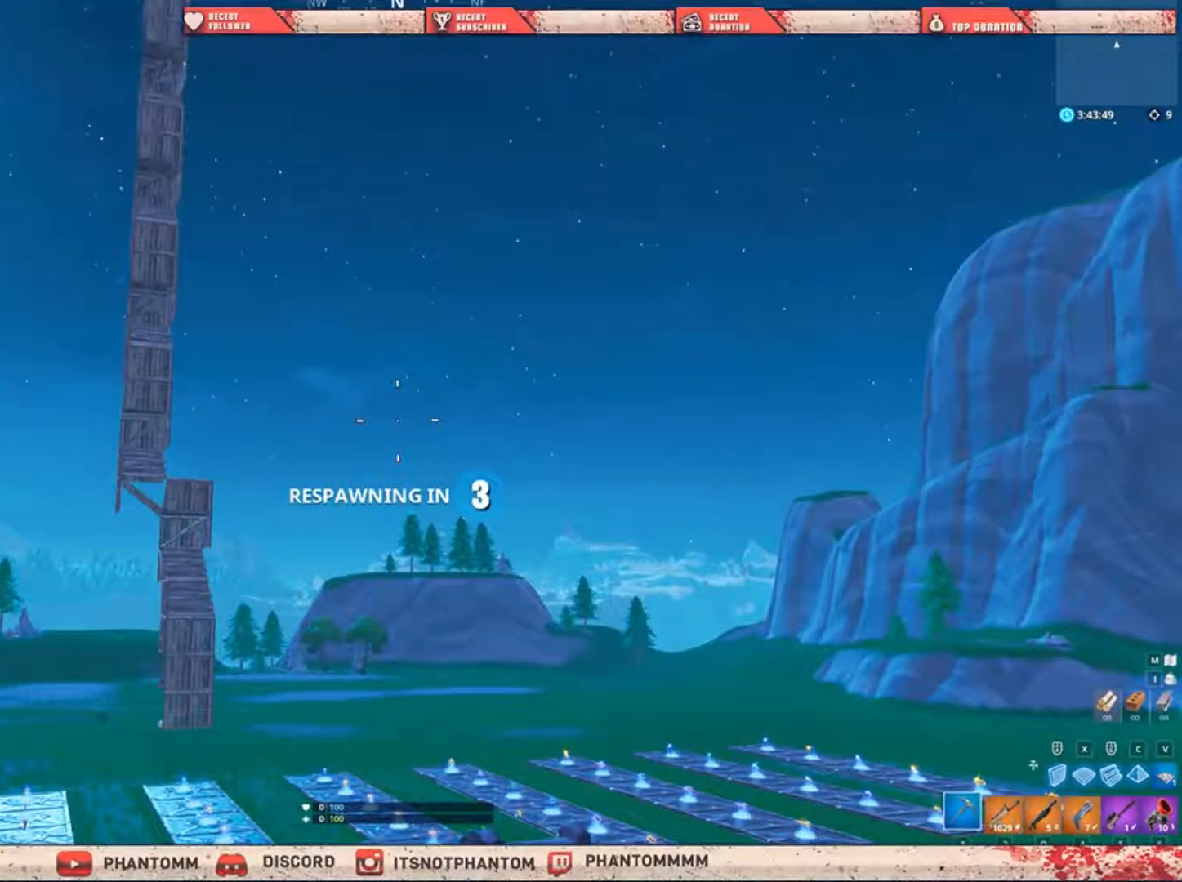
{"keys": [], "mouse": [], "mouse_move": "still", "events": []}
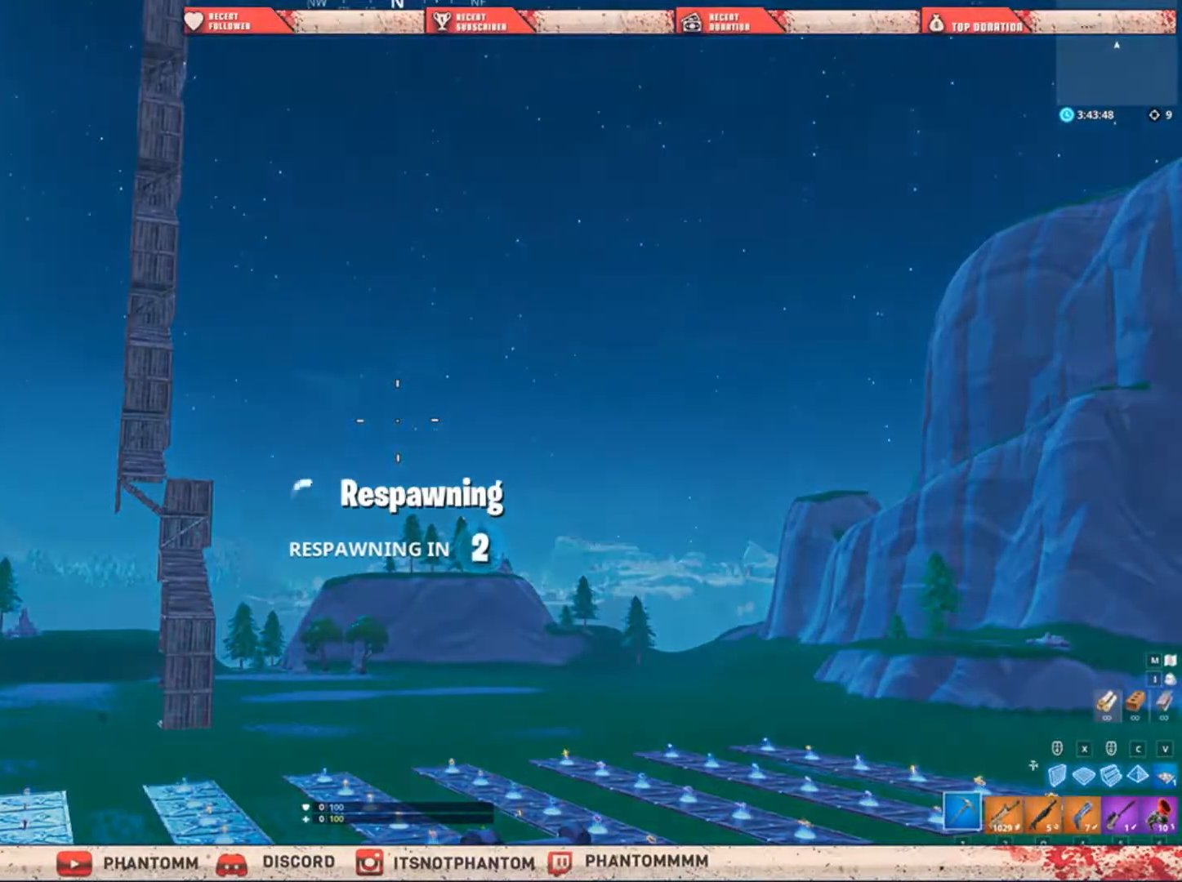
{"keys": [], "mouse": [], "mouse_move": "still", "events": []}
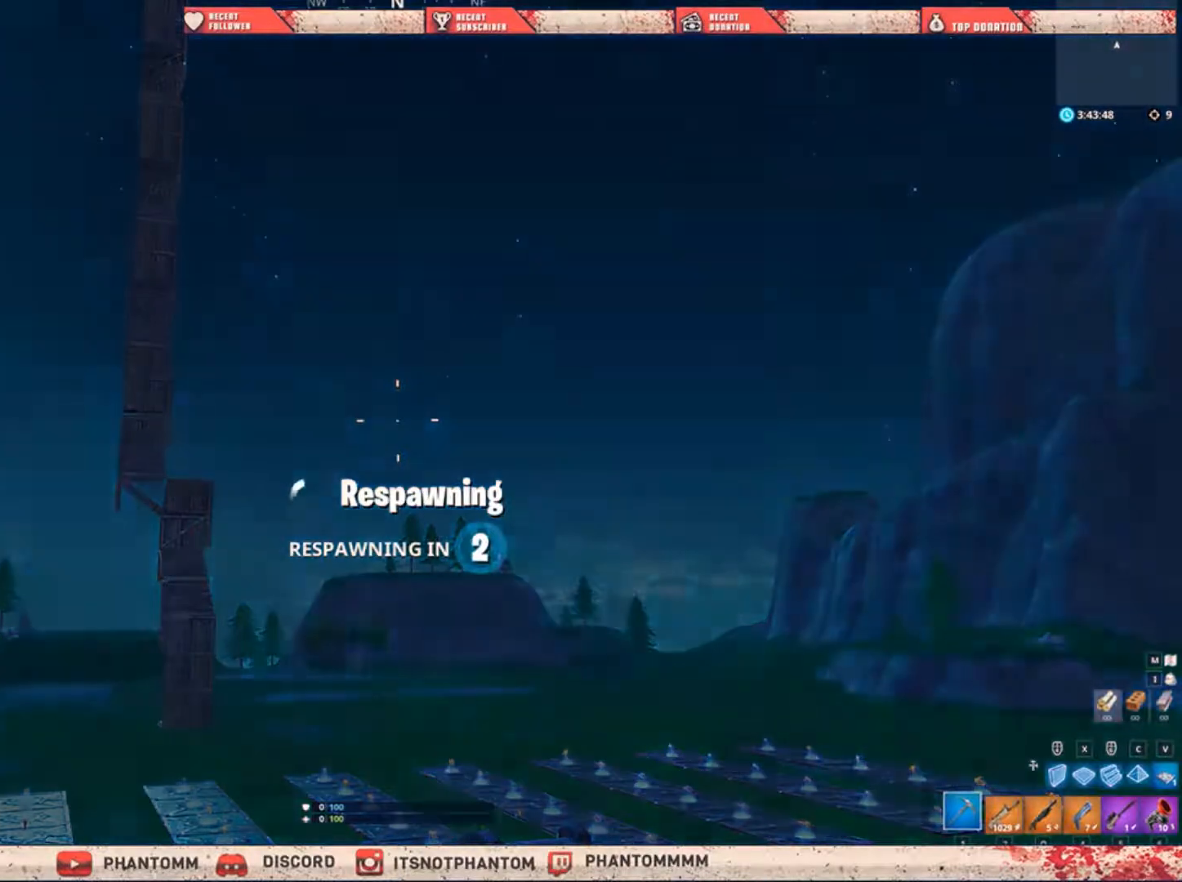
{"keys": [], "mouse": [], "mouse_move": "still", "events": []}
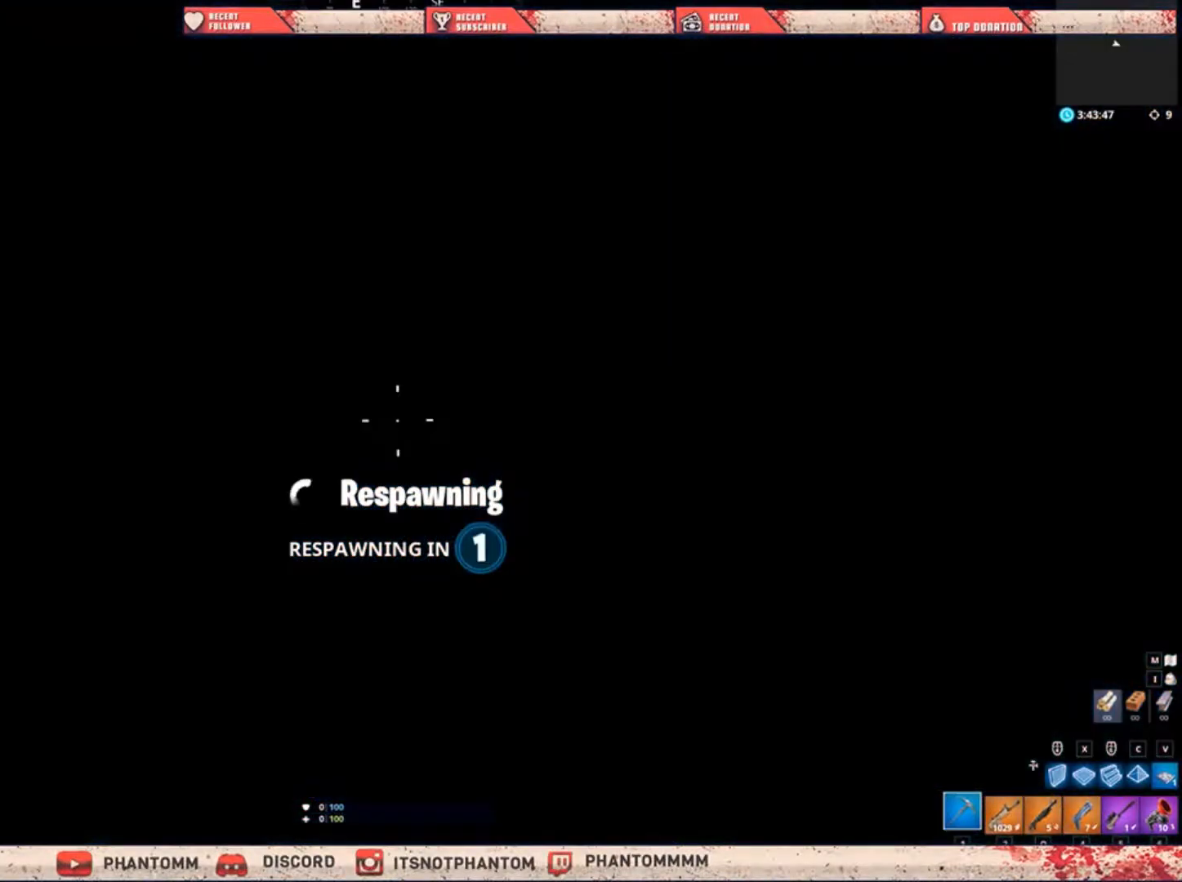
{"keys": [], "mouse": [], "mouse_move": "still", "events": [[367, "w", "down"], [467, "w", "up"]]}
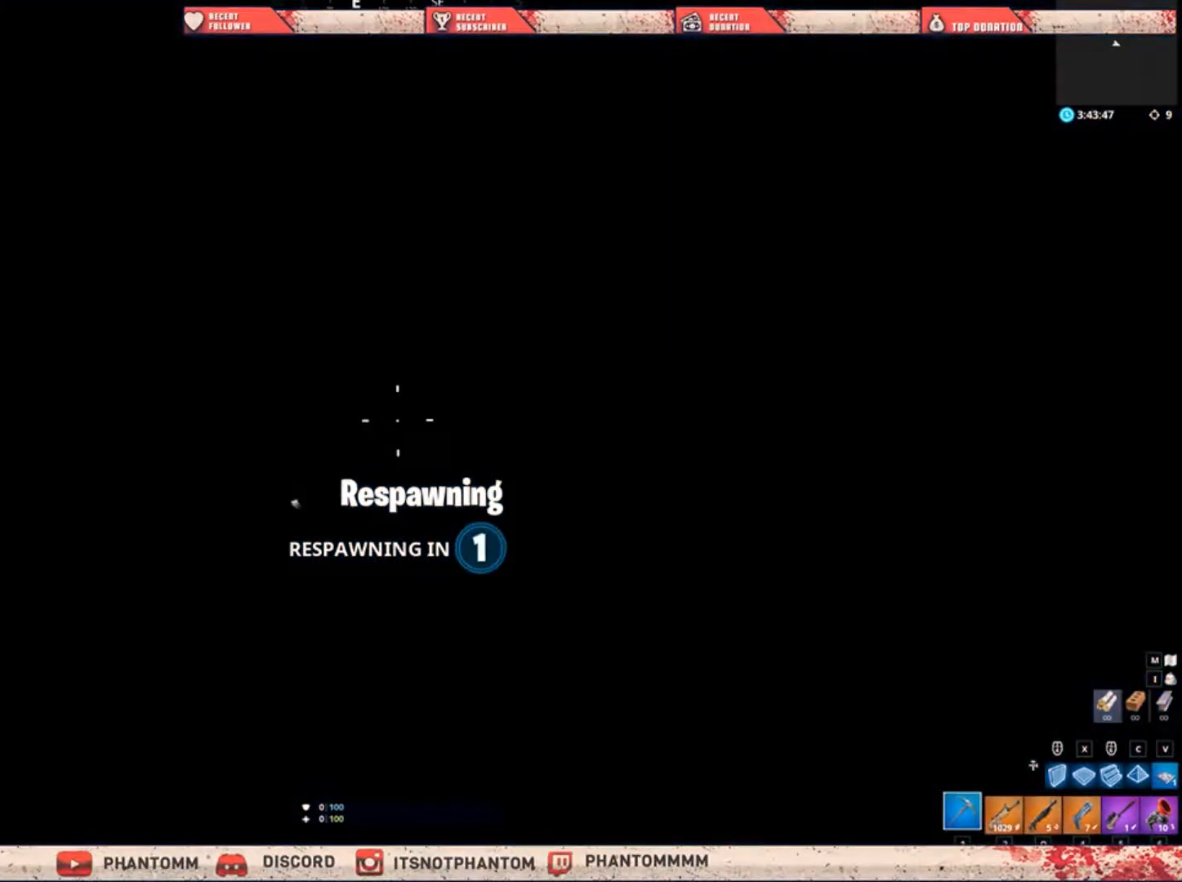
{"keys": [], "mouse": [], "mouse_move": "still", "events": []}
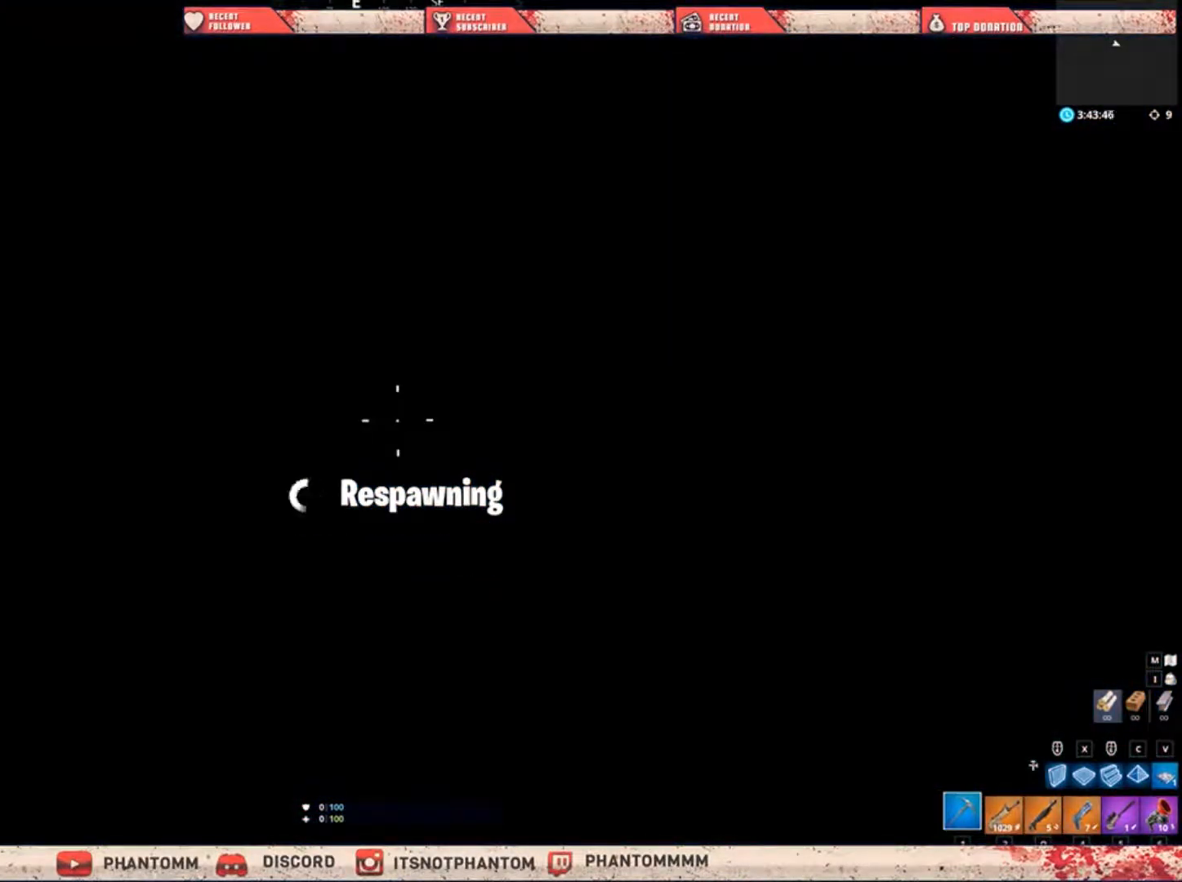
{"keys": [], "mouse": [], "mouse_move": "still", "events": []}
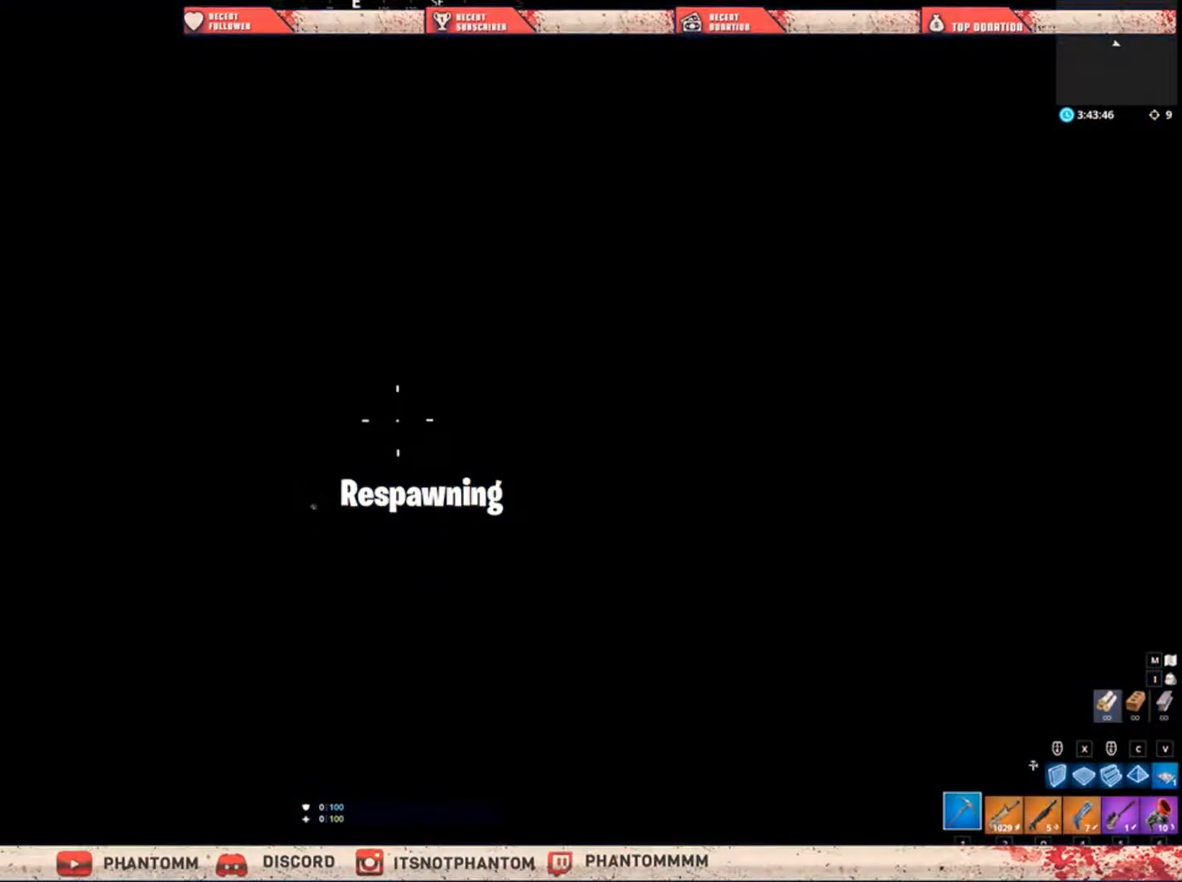
{"keys": [], "mouse": [], "mouse_move": "still", "events": []}
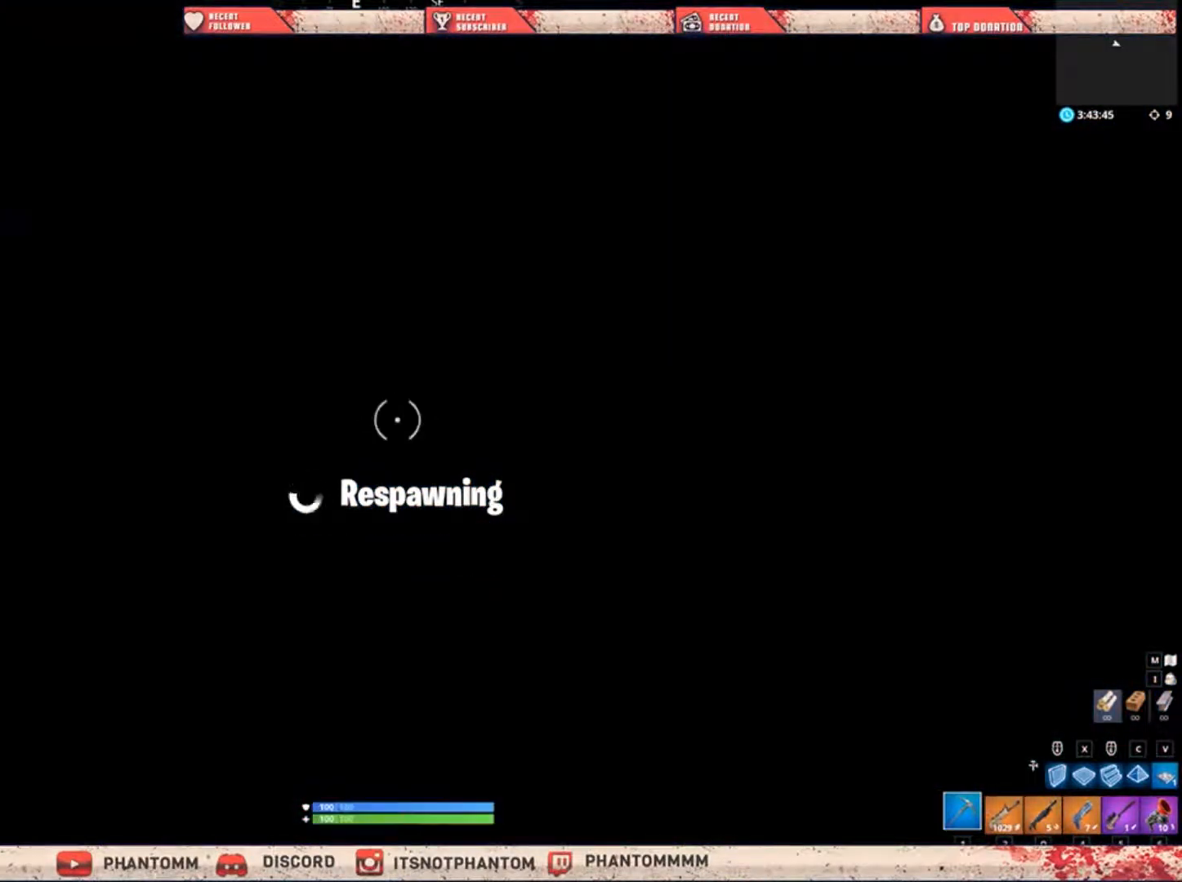
{"keys": ["space"], "mouse": [], "mouse_move": "still", "events": [[467, "space", "down"]]}
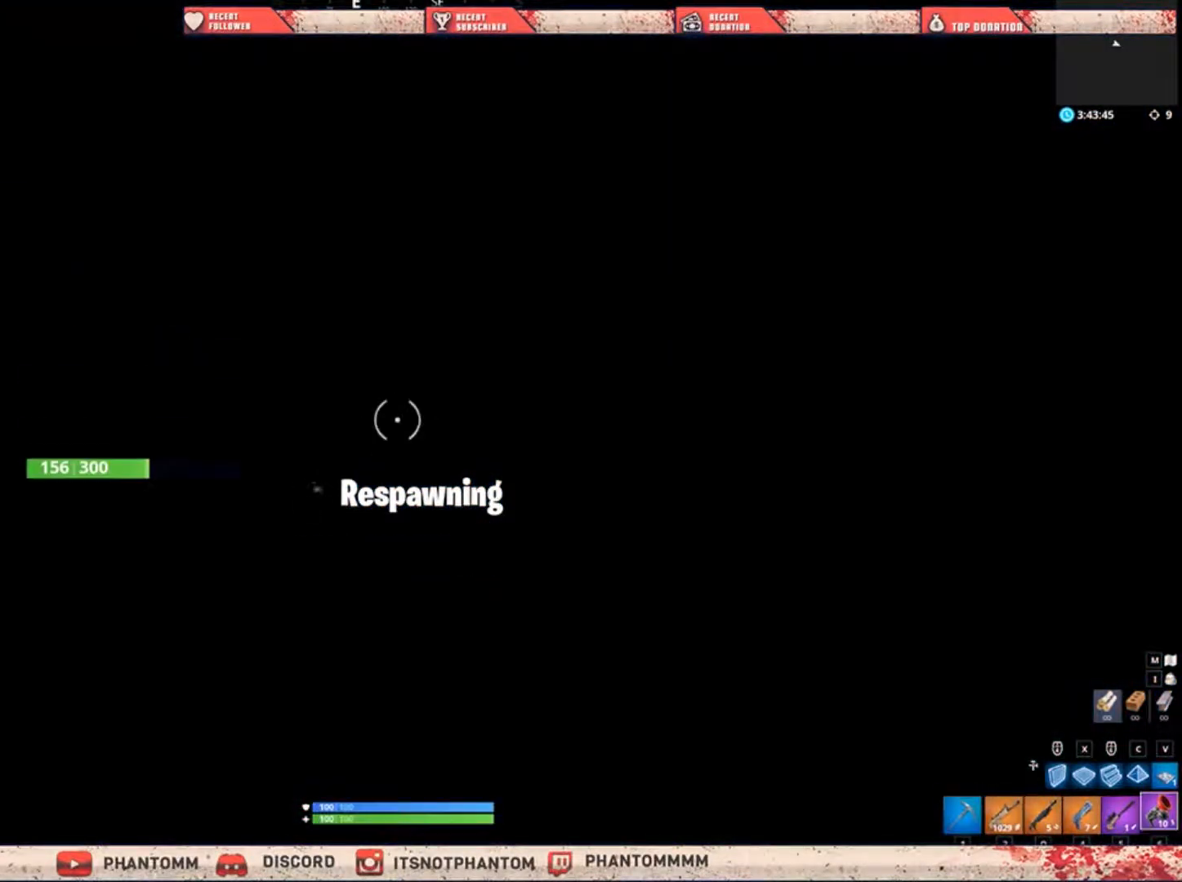
{"keys": [], "mouse": [], "mouse_move": "up", "events": [[167, "space", "up"]]}
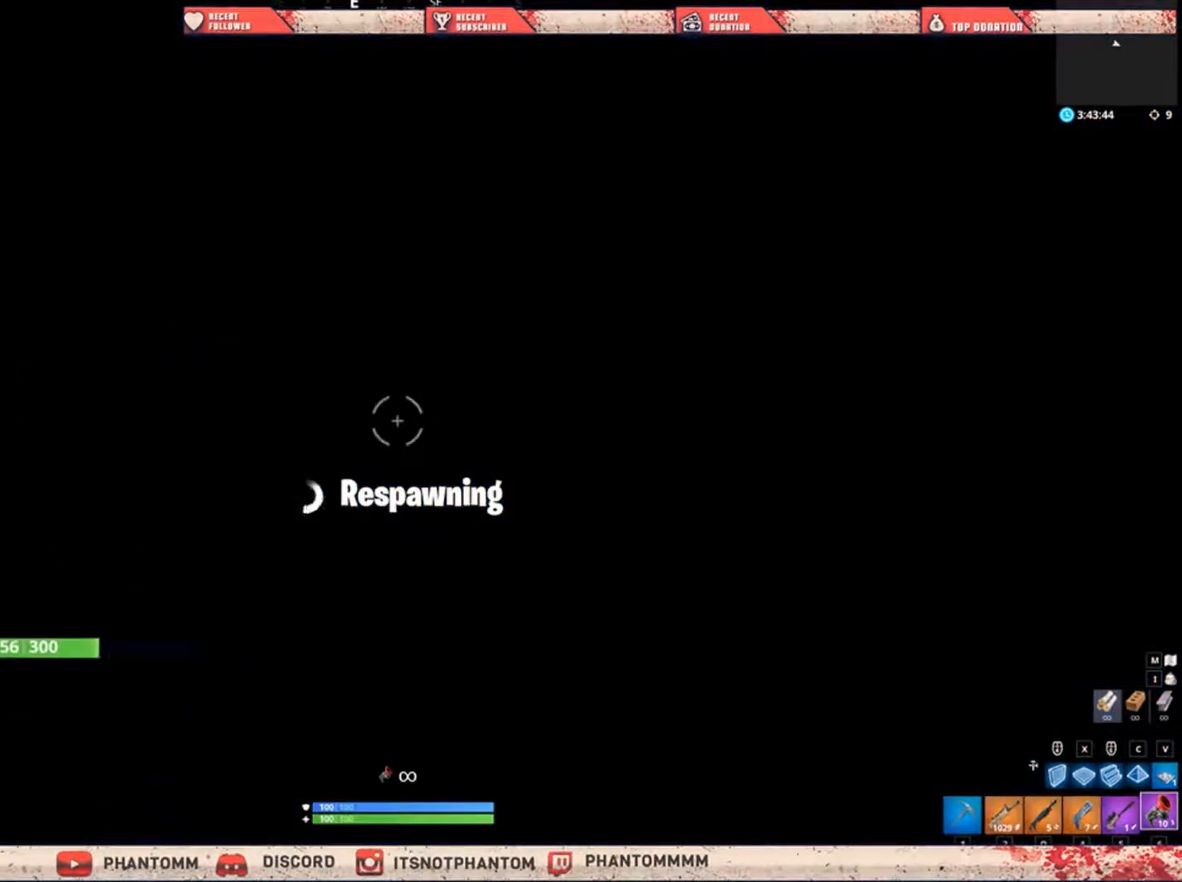
{"keys": [], "mouse": [], "mouse_move": "still", "events": []}
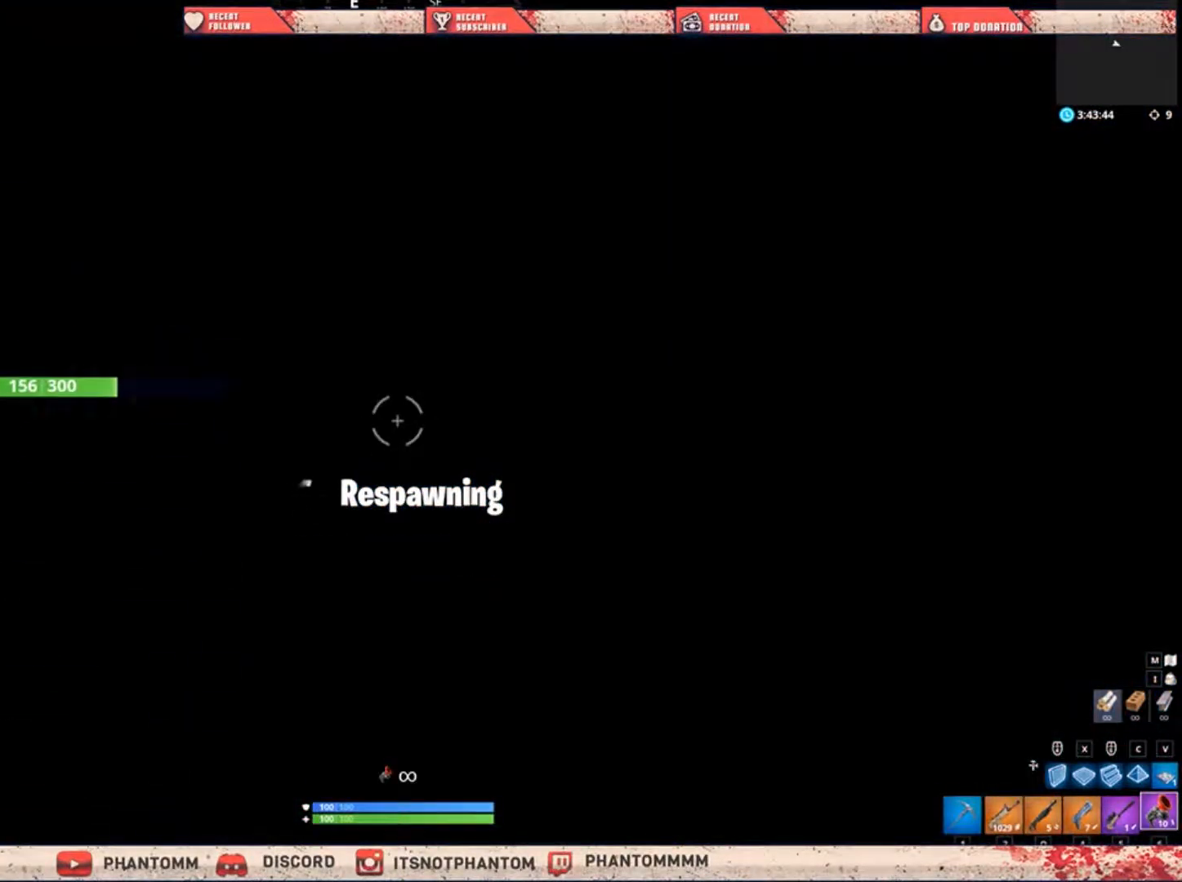
{"keys": ["w"], "mouse": [], "mouse_move": "left", "events": [[501, "w", "down"]]}
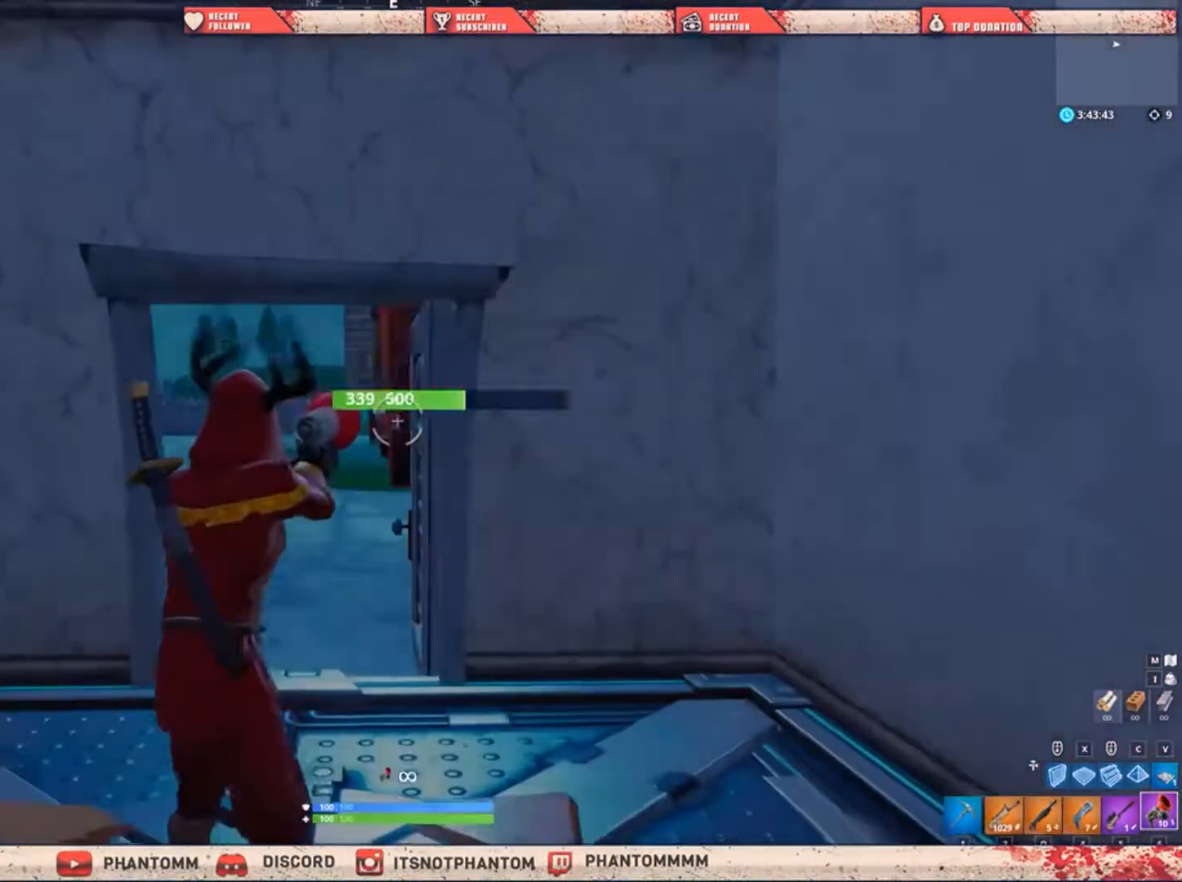
{"keys": ["d", "shift", "w"], "mouse": [], "mouse_move": "left", "events": [[234, "shift", "down"], [467, "d", "down"]]}
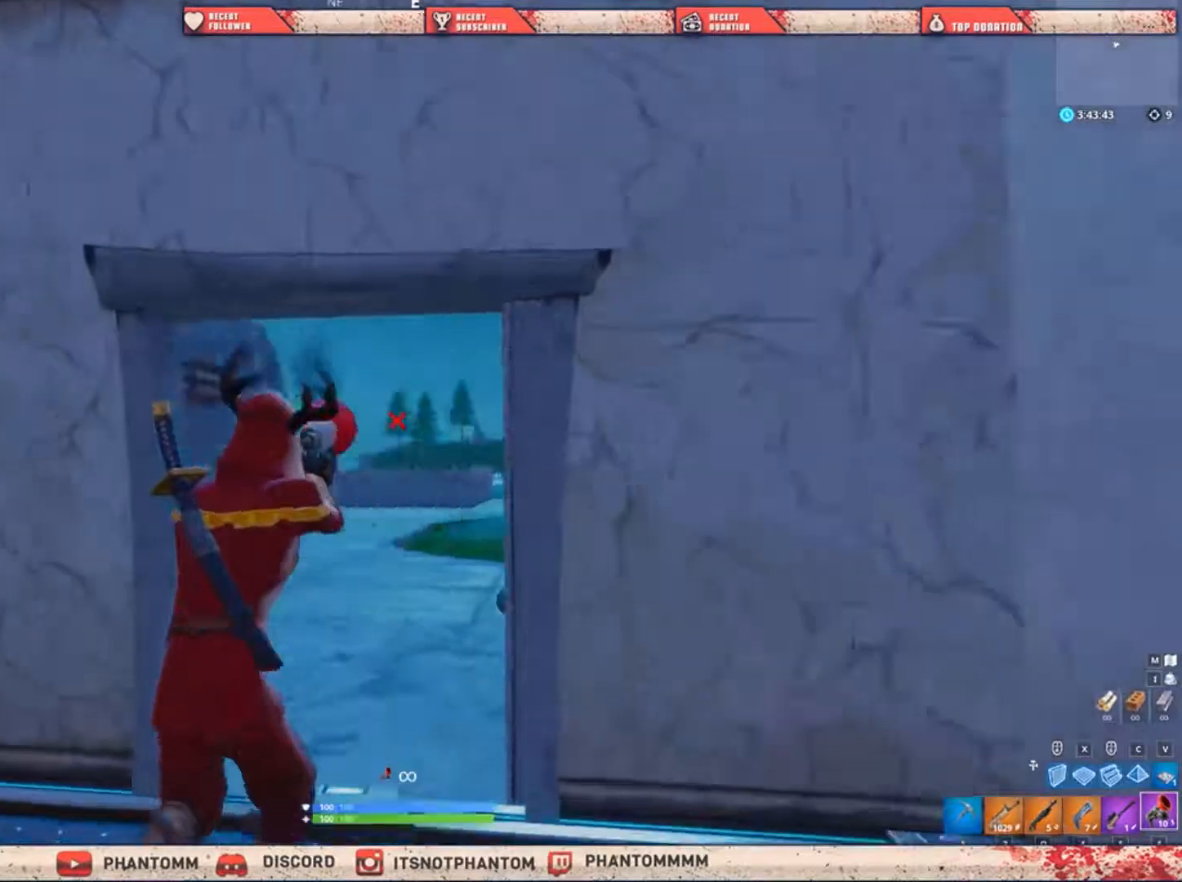
{"keys": ["shift", "w"], "mouse": [], "mouse_move": "up-left", "events": [[434, "d", "up"]]}
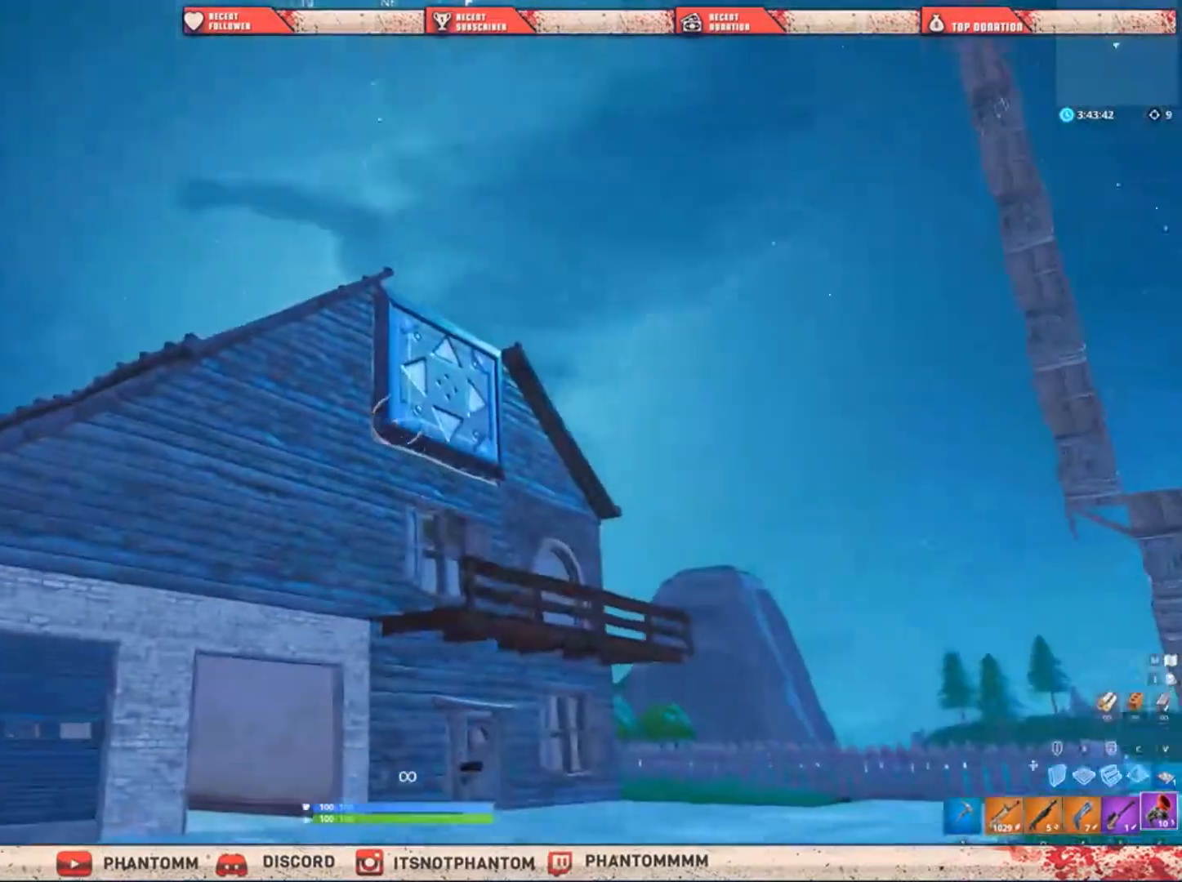
{"keys": ["shift", "w"], "mouse": [], "mouse_move": "down", "events": [[234, "mouse_left", "down"], [334, "mouse_left", "up"]]}
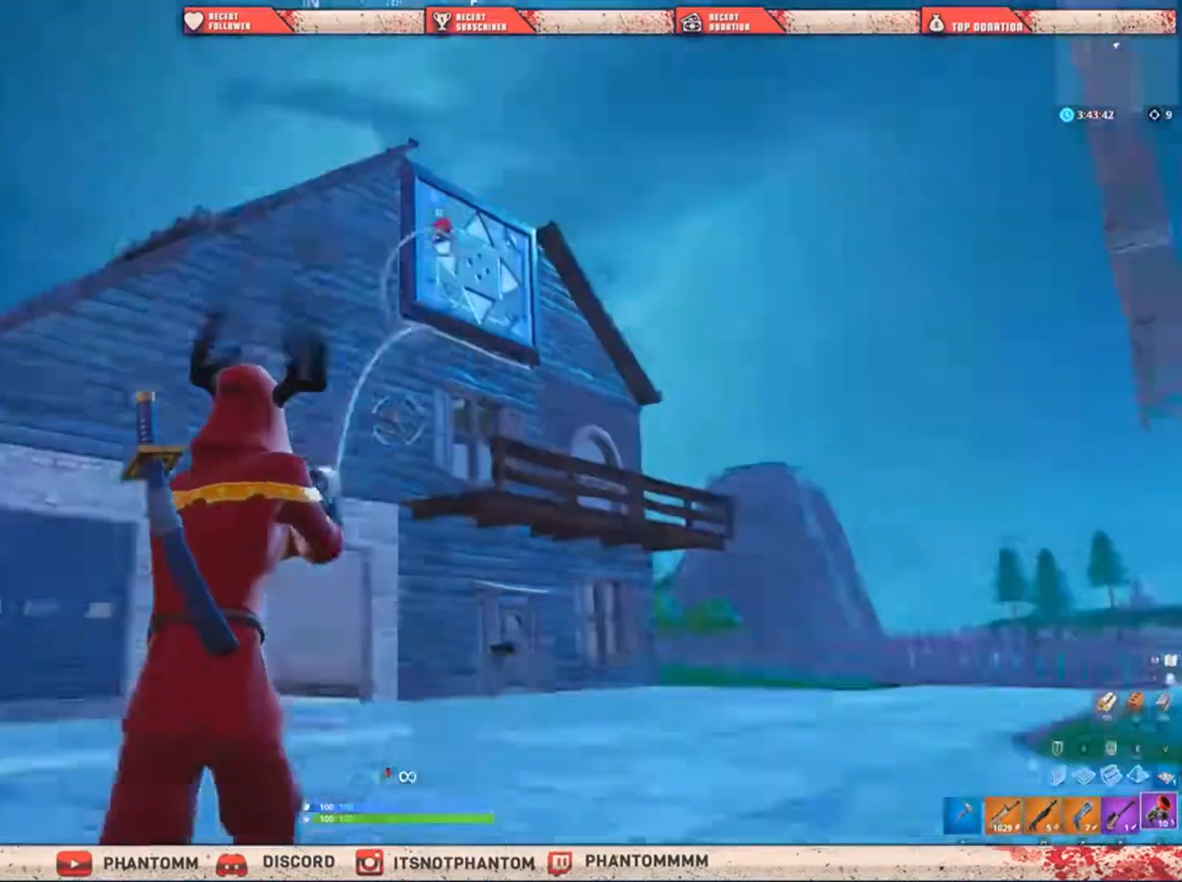
{"keys": ["shift", "w"], "mouse": [], "mouse_move": "down", "events": []}
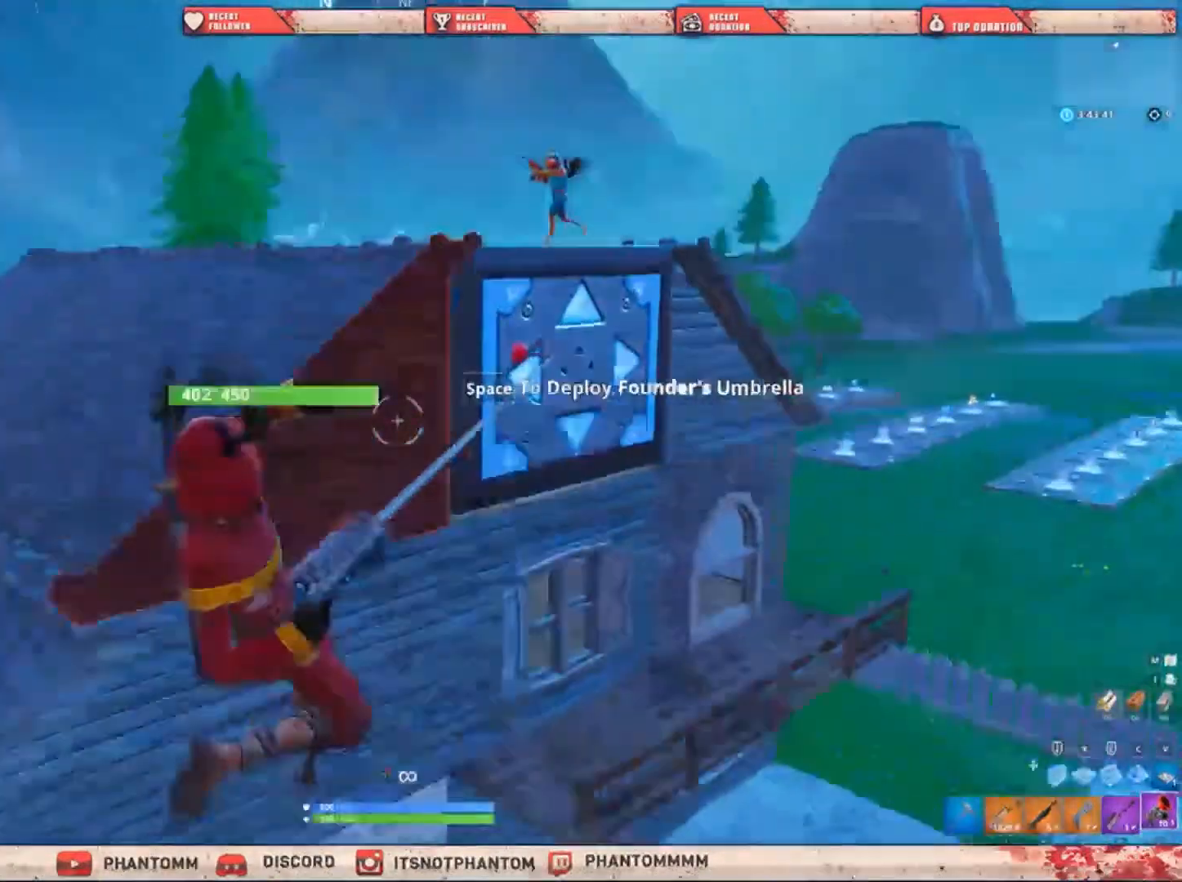
{"keys": ["a", "shift", "w"], "mouse": [], "mouse_move": "down", "events": [[100, "q", "down"], [234, "q", "up"], [400, "a", "down"]]}
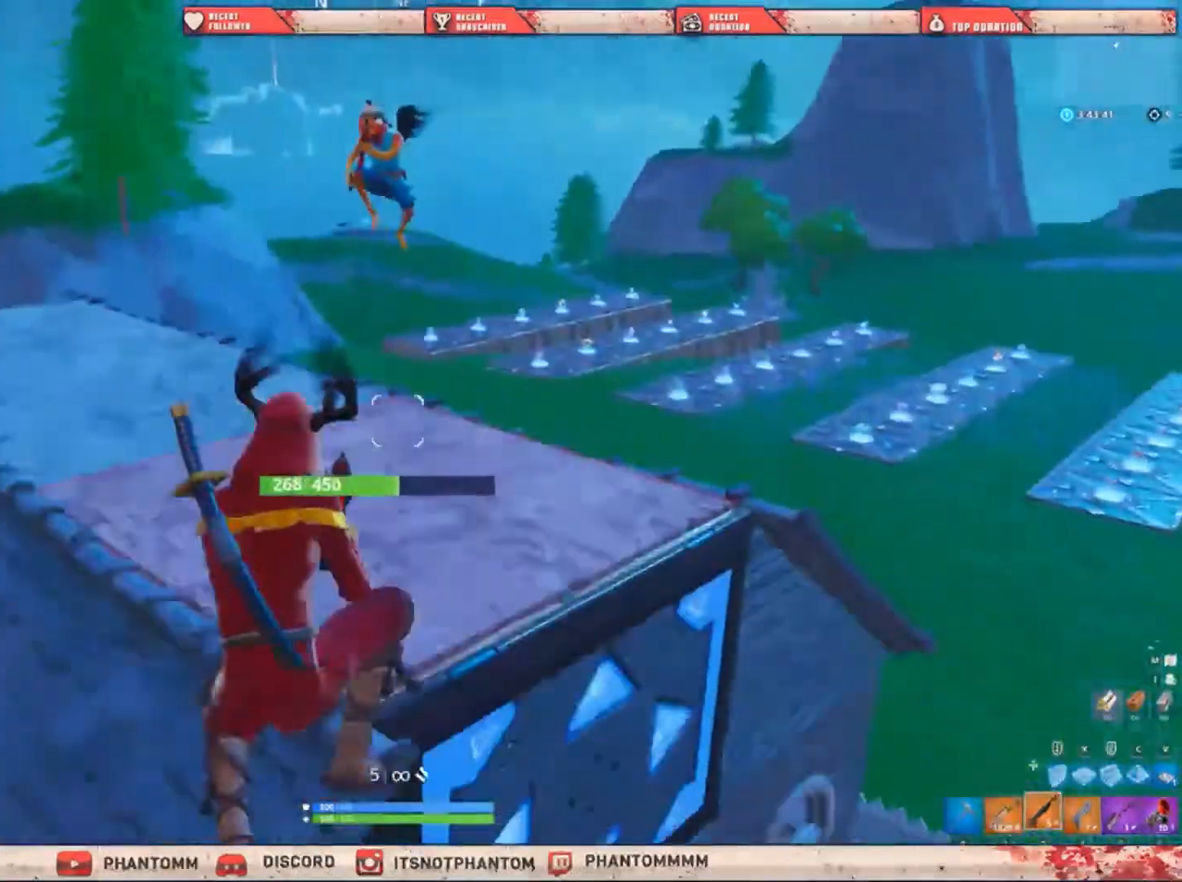
{"keys": ["d", "shift", "w"], "mouse": [], "mouse_move": "down", "events": [[201, "e", "down"], [201, "mouse_left", "down"], [334, "e", "up"], [334, "mouse_left", "up"], [401, "a", "up"], [501, "d", "down"]]}
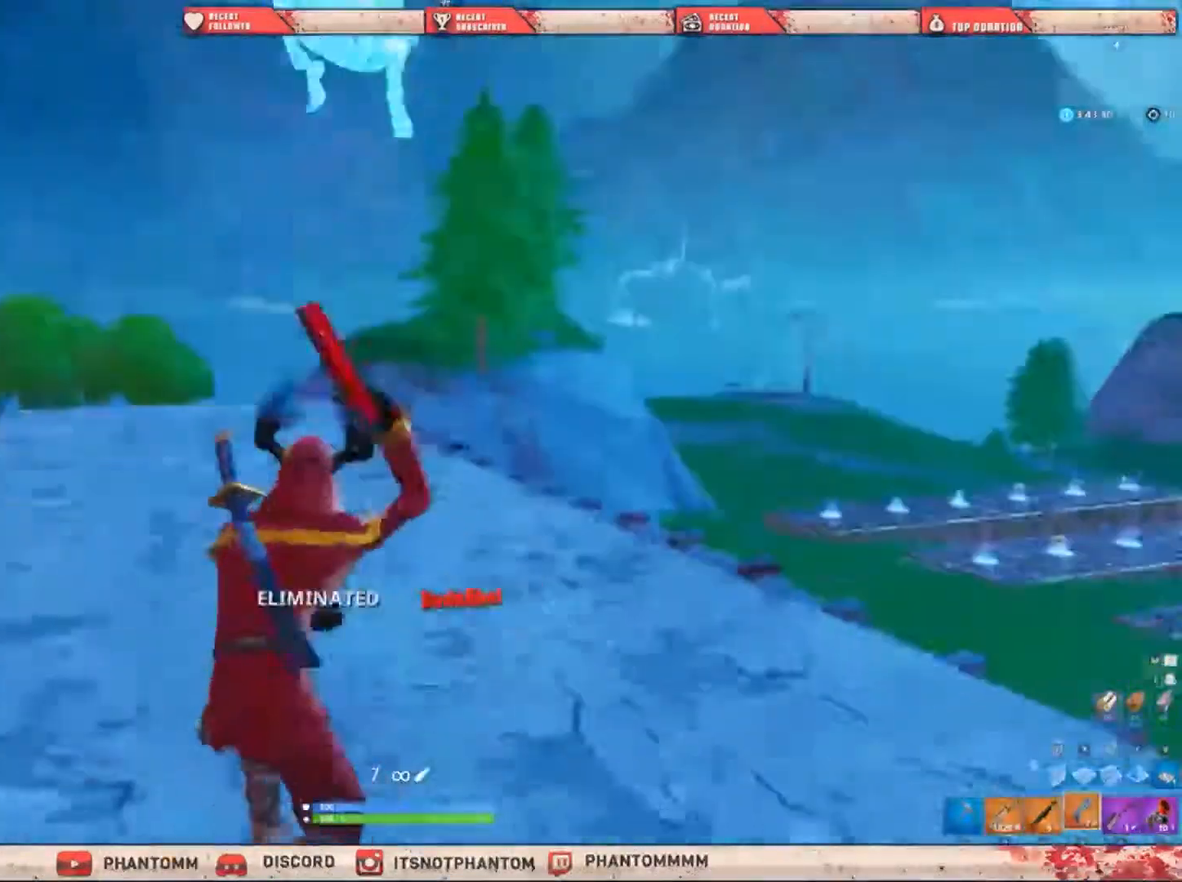
{"keys": ["shift", "w"], "mouse": [], "mouse_move": "right", "events": [[334, "d", "up"], [334, "q", "down"], [500, "q", "up"]]}
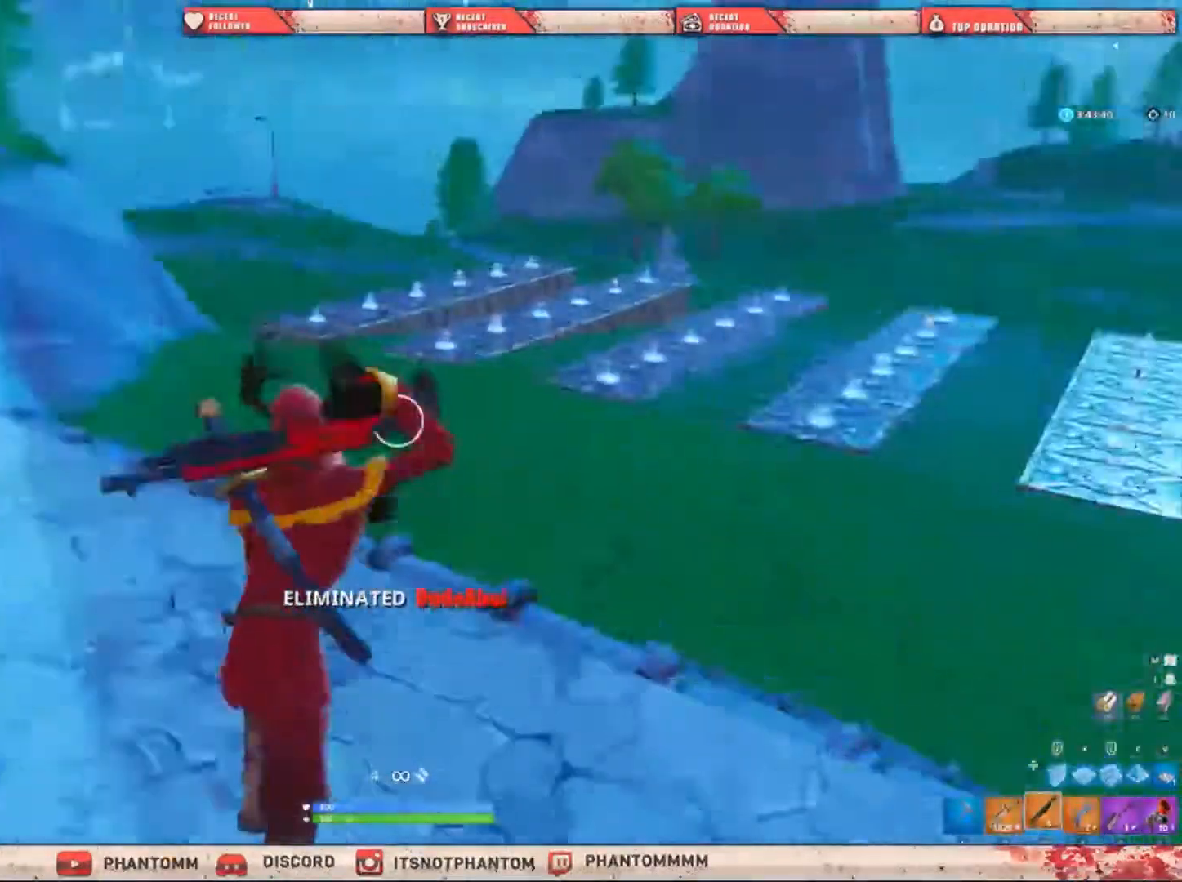
{"keys": ["shift", "w"], "mouse": [], "mouse_move": "still", "events": [[67, "r", "down"], [134, "r", "up"], [234, "r", "down"], [267, "r", "up"], [434, "r", "down"], [501, "r", "up"]]}
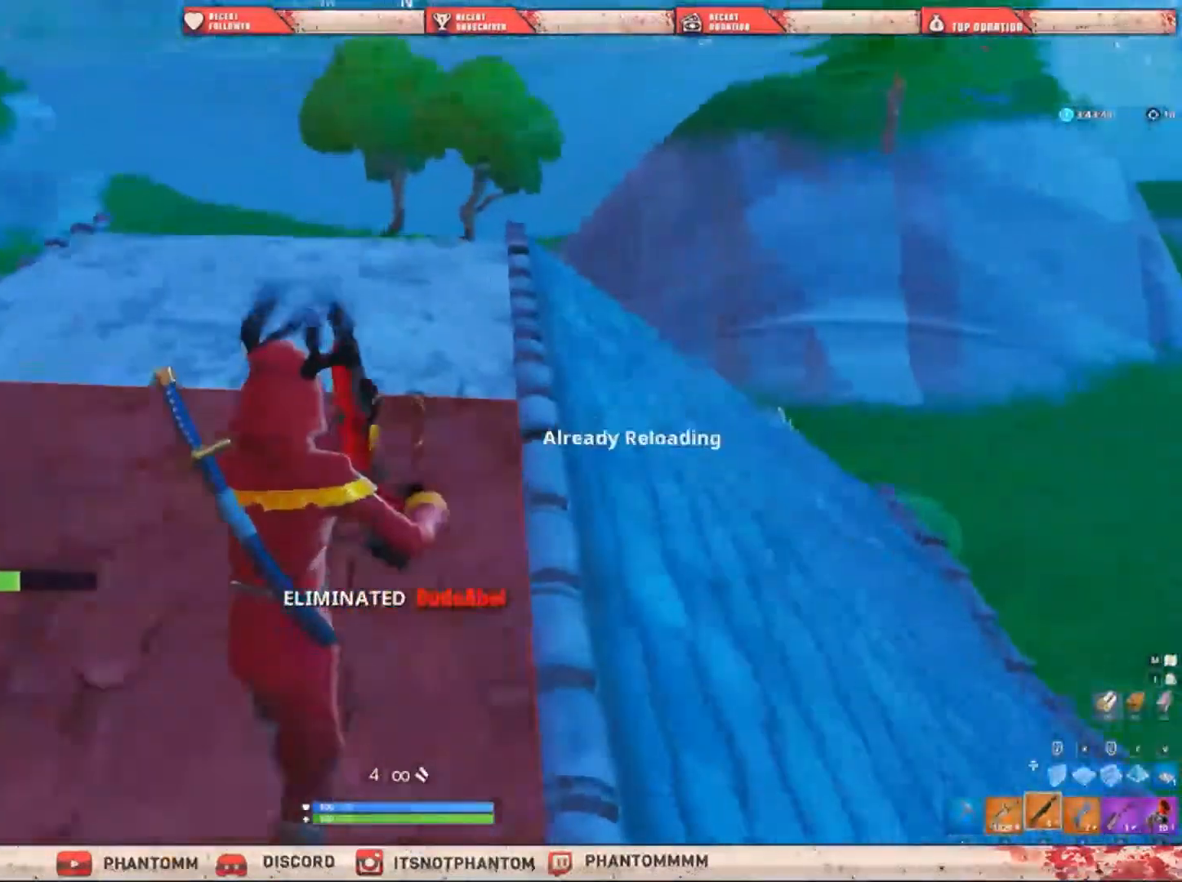
{"keys": ["a", "shift", "w"], "mouse": [], "mouse_move": "down", "events": [[67, "r", "down"], [167, "a", "down"], [167, "r", "up"], [300, "space", "down"], [434, "space", "up"]]}
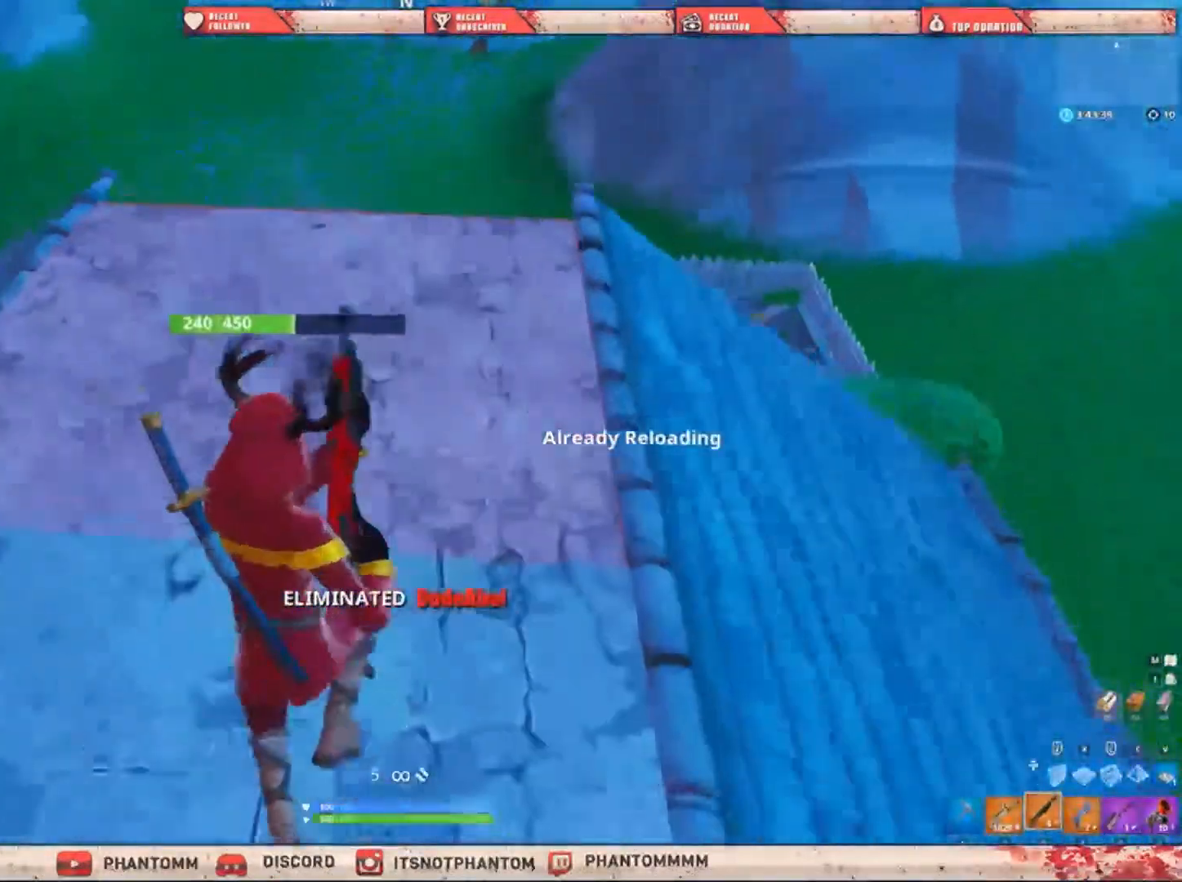
{"keys": ["a", "e", "shift", "w"], "mouse": [], "mouse_move": "still", "events": [[501, "e", "down"]]}
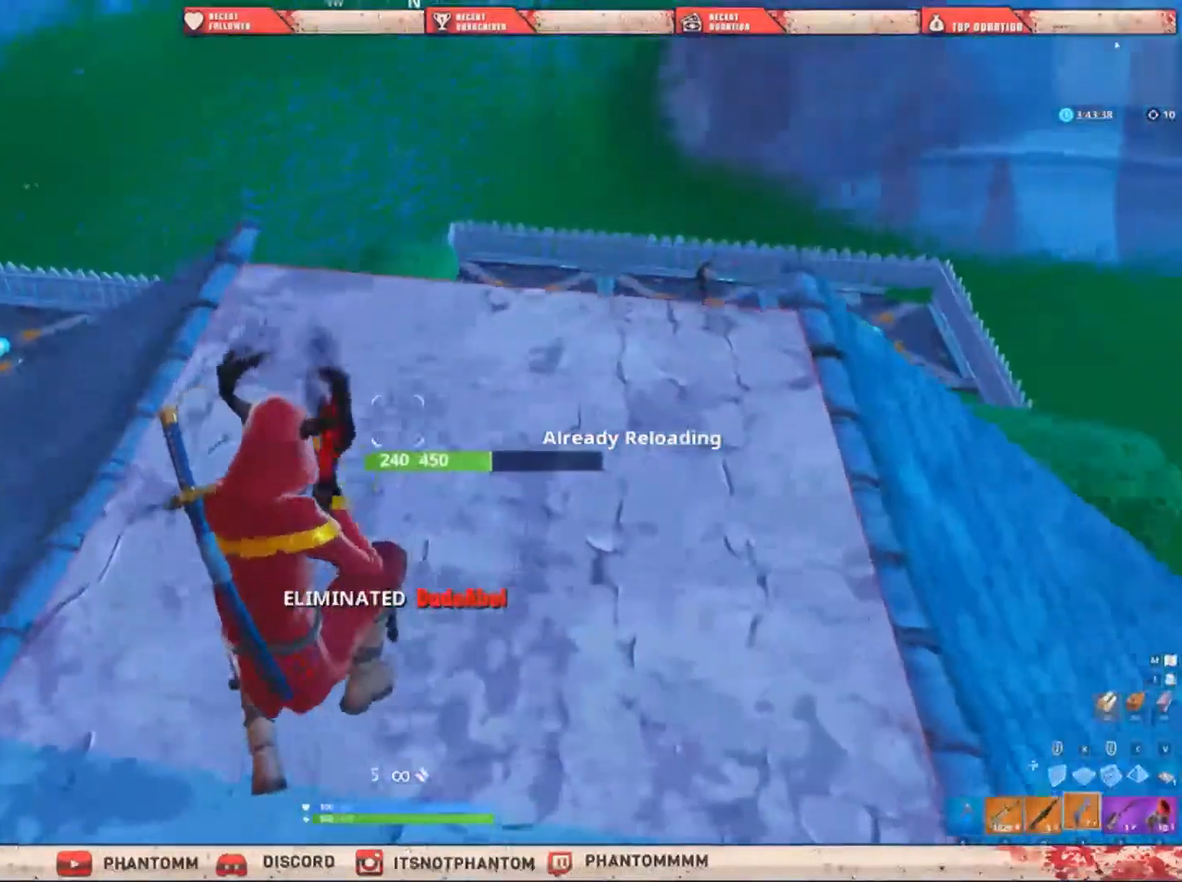
{"keys": ["shift", "w"], "mouse": [], "mouse_move": "down-right", "events": [[33, "e", "up"], [300, "a", "up"]]}
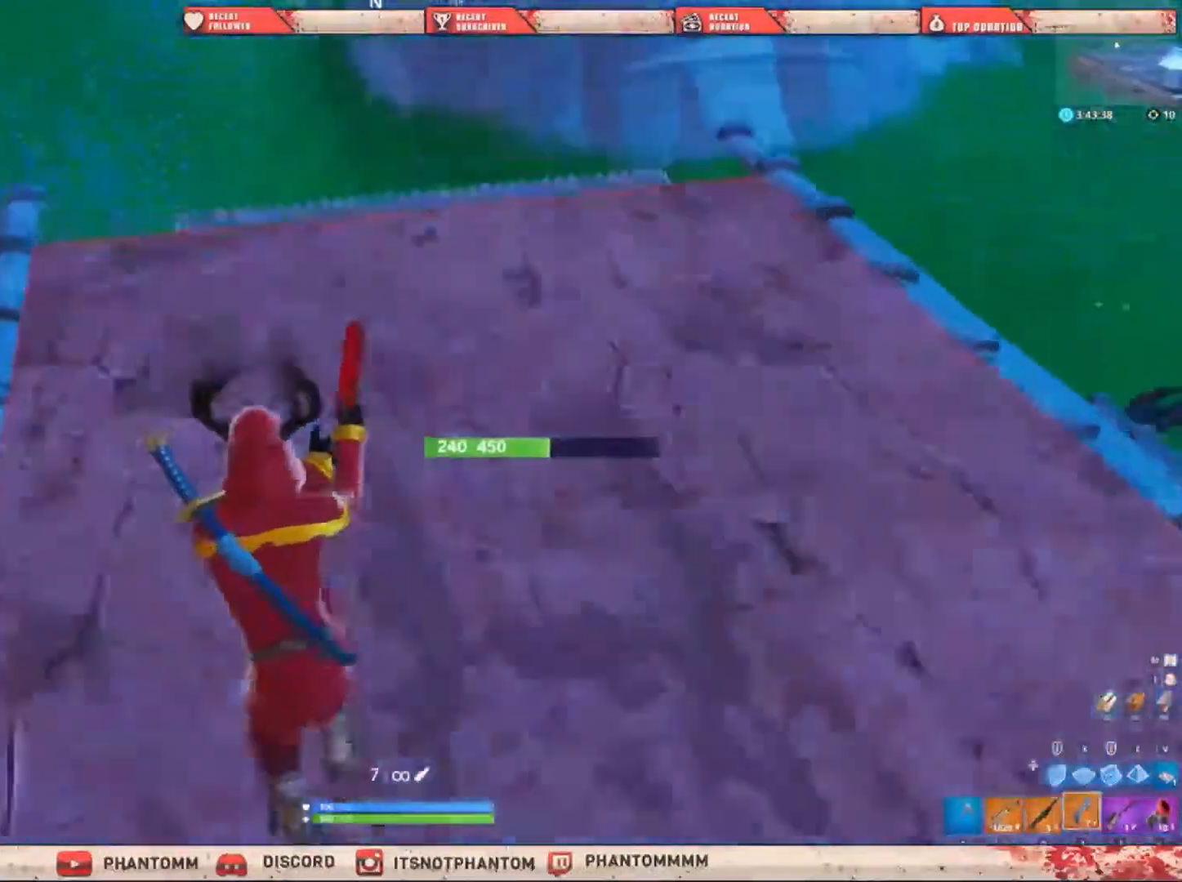
{"keys": ["shift", "w"], "mouse": ["right"], "mouse_move": "up-right", "events": [[100, "a", "down"], [434, "a", "up"], [467, "mouse_right", "down"]]}
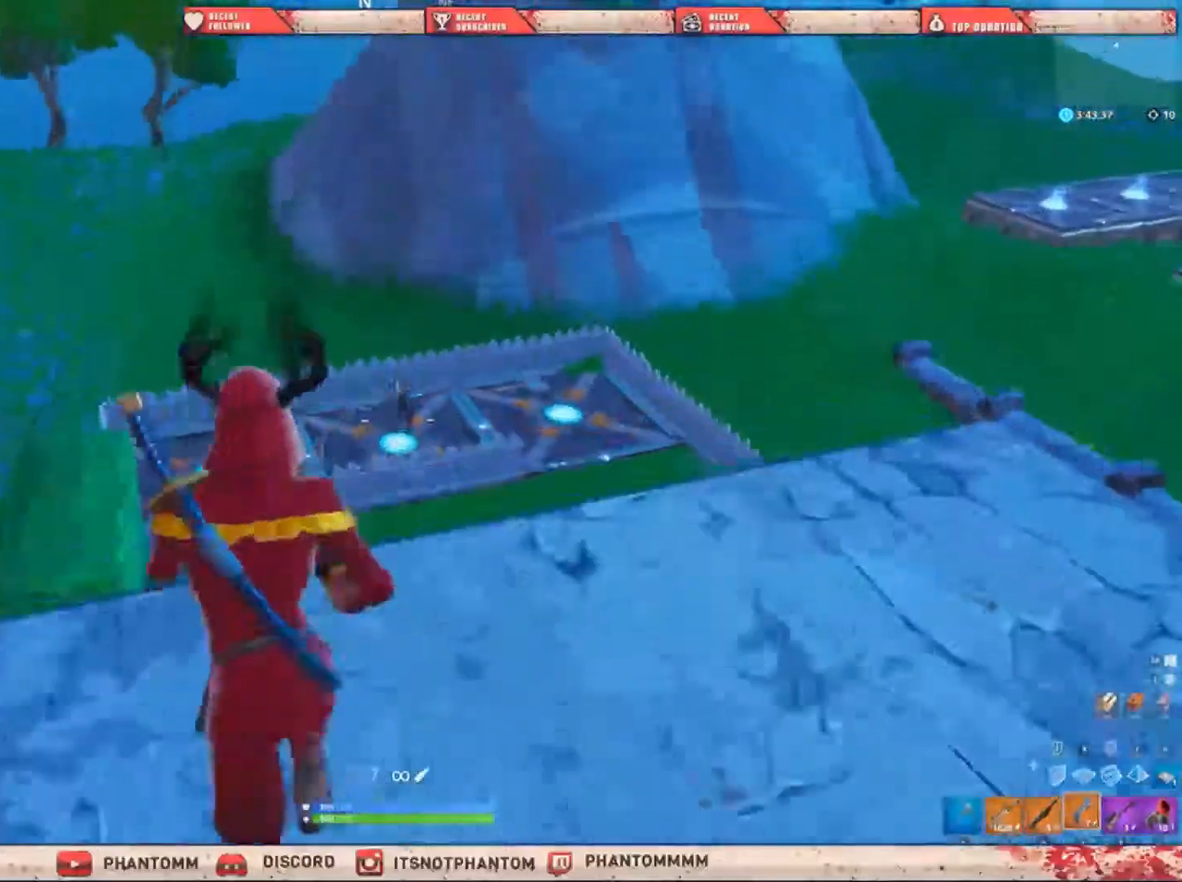
{"keys": ["shift"], "mouse": ["right"], "mouse_move": "up-left", "events": [[133, "w", "up"]]}
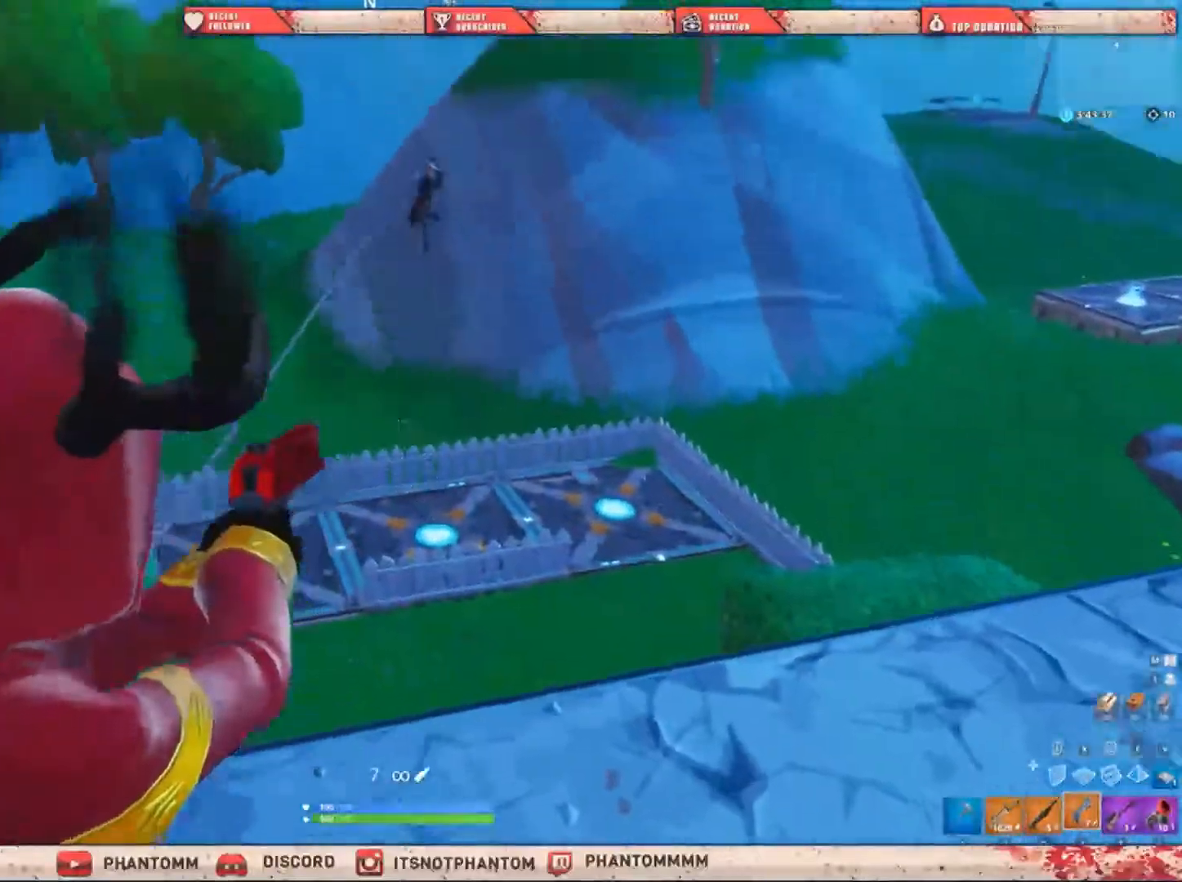
{"keys": ["shift"], "mouse": ["left", "right"], "mouse_move": "up", "events": [[501, "mouse_left", "down"]]}
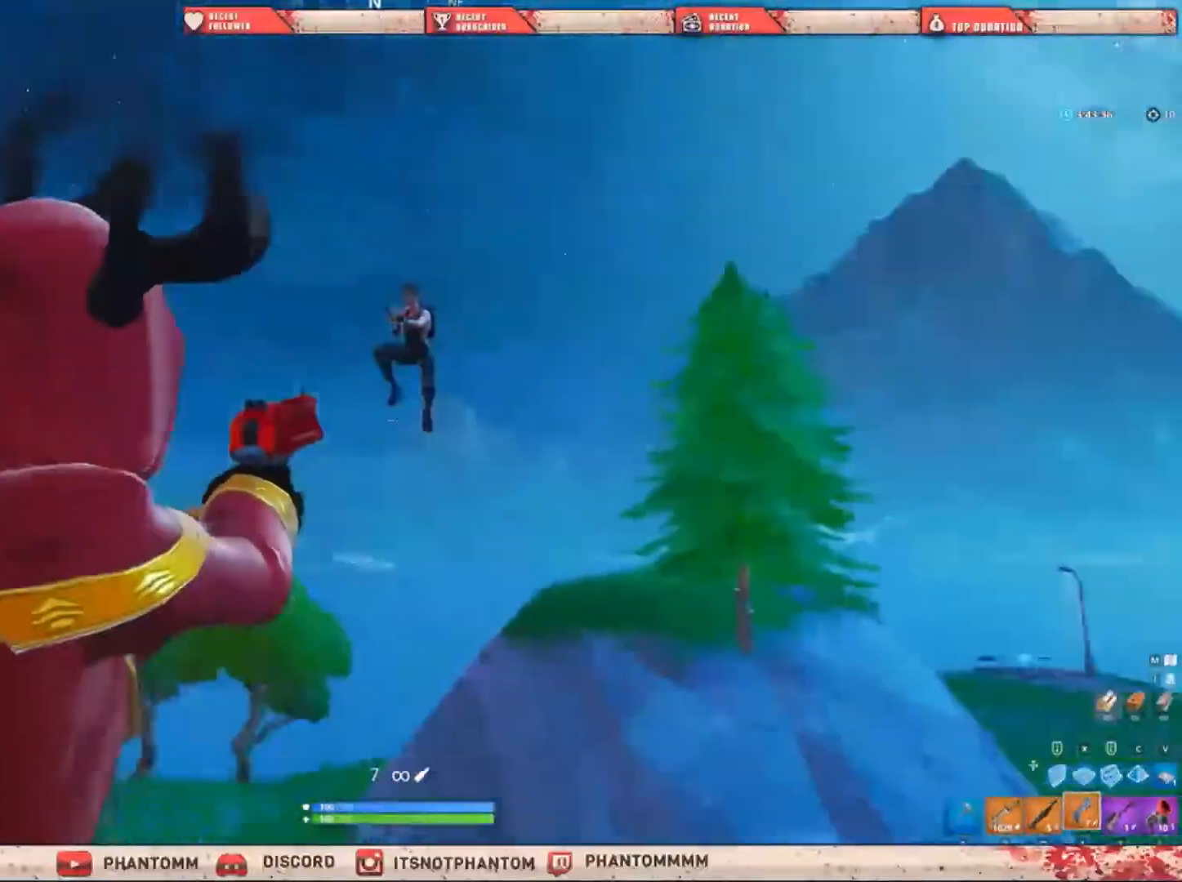
{"keys": ["a", "s", "shift"], "mouse": [], "mouse_move": "down", "events": [[100, "q", "down"], [133, "mouse_left", "up"], [133, "mouse_right", "up"], [133, "space", "down"], [200, "q", "up"], [333, "a", "down"], [367, "space", "up"], [433, "s", "down"]]}
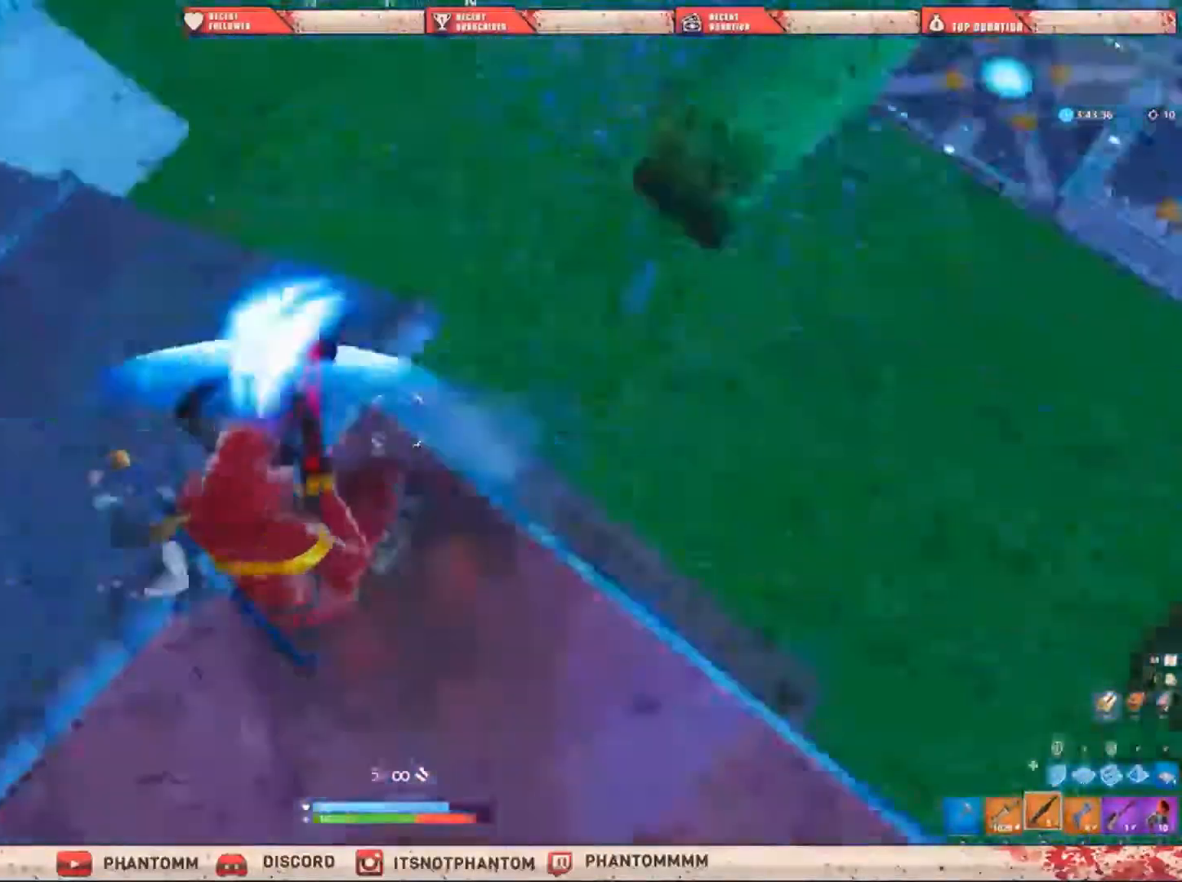
{"keys": ["a", "shift"], "mouse": [], "mouse_move": "up-right", "events": [[401, "s", "up"]]}